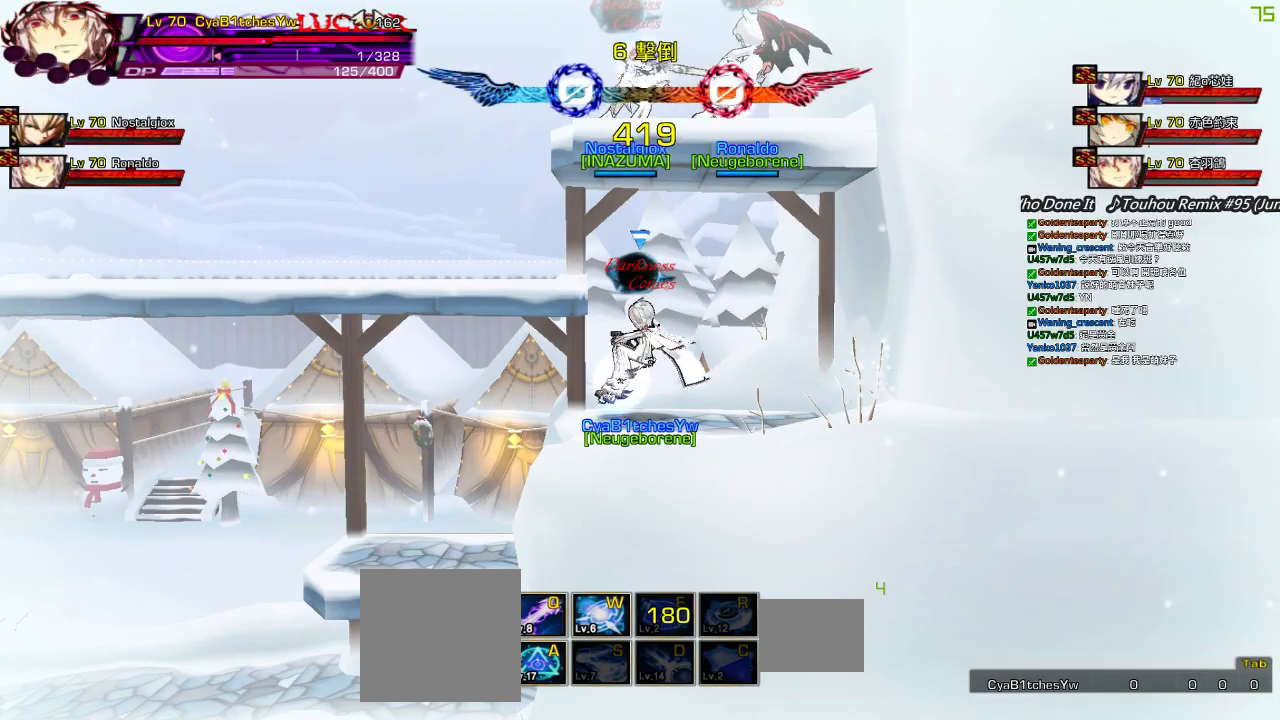
Gameplay with keyboard; each line is a JSON object with the keys held at the frame after it. "events" lists presses ("down") and releases ("up") of "a", "c", "ctrl", "d", "down", "e", "left", "q", "r", "right", "s", "space", "up", "w", "x" and "z" between this image and that frame as [ms after this image, input, new state], when the widget could be followed in between. No other keys are recorded. Mouse input is not recorded.
{"keys": [], "events": []}
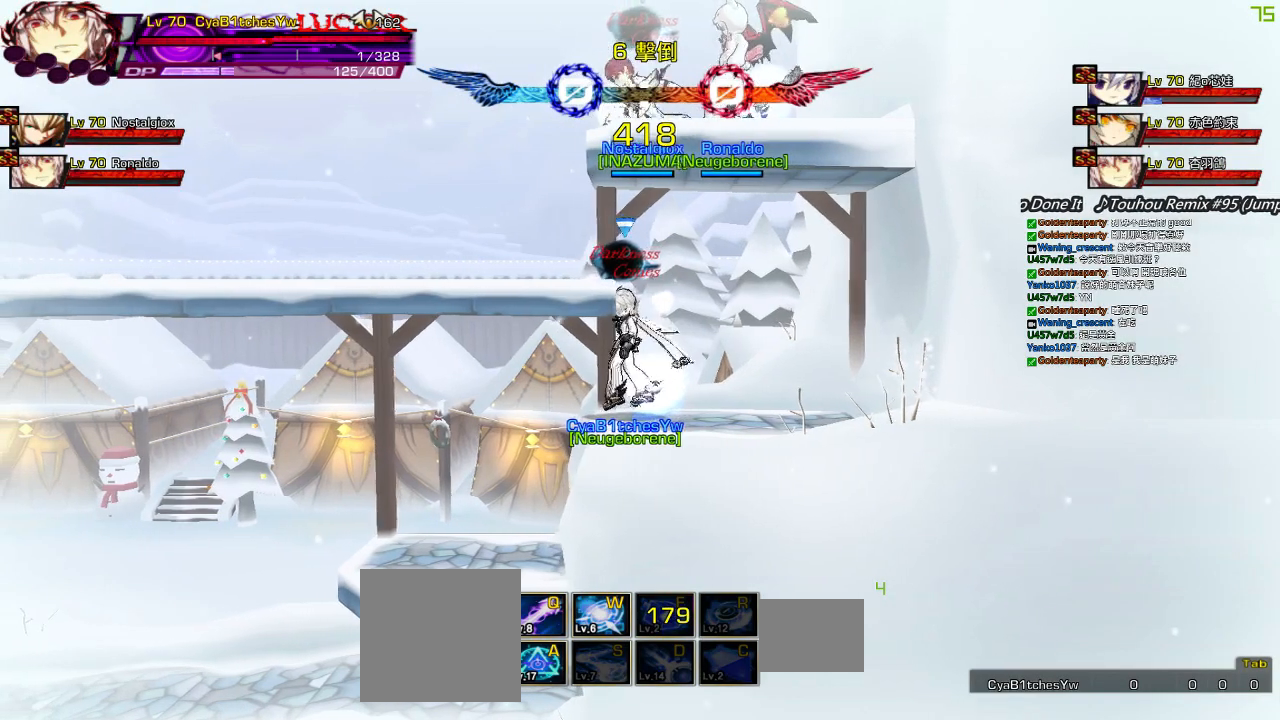
{"keys": [], "events": []}
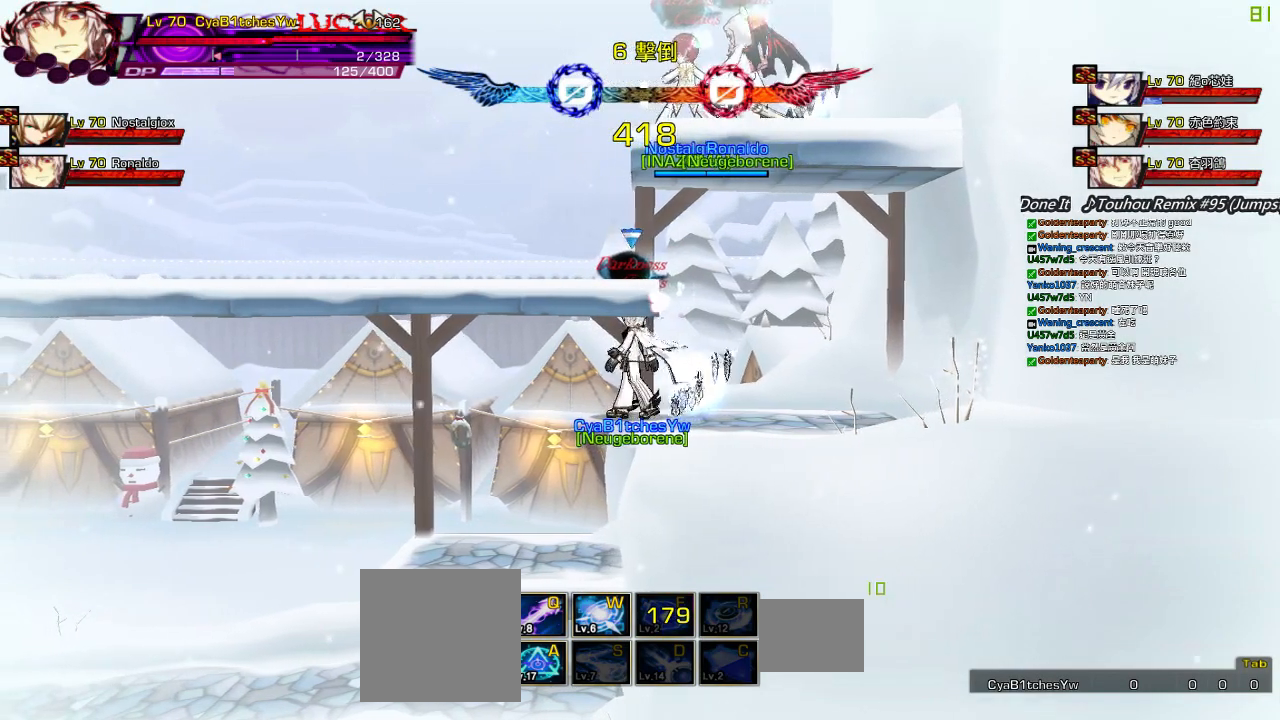
{"keys": [], "events": []}
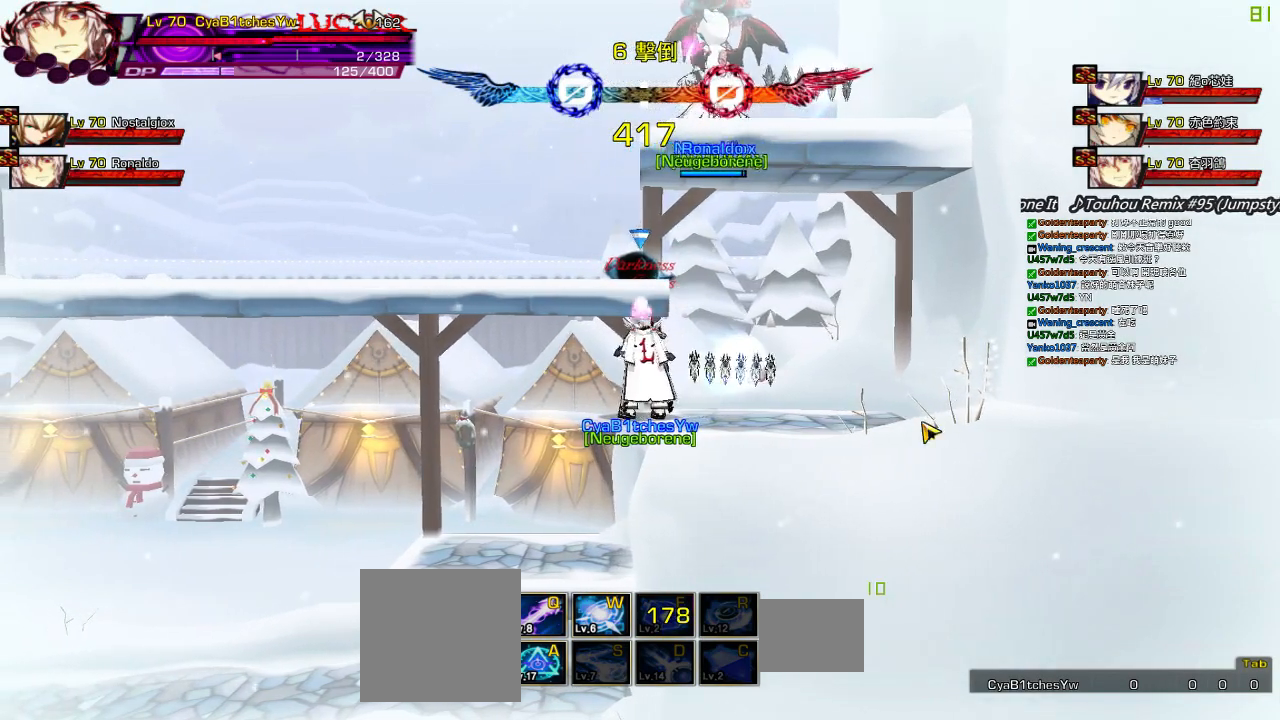
{"keys": [], "events": []}
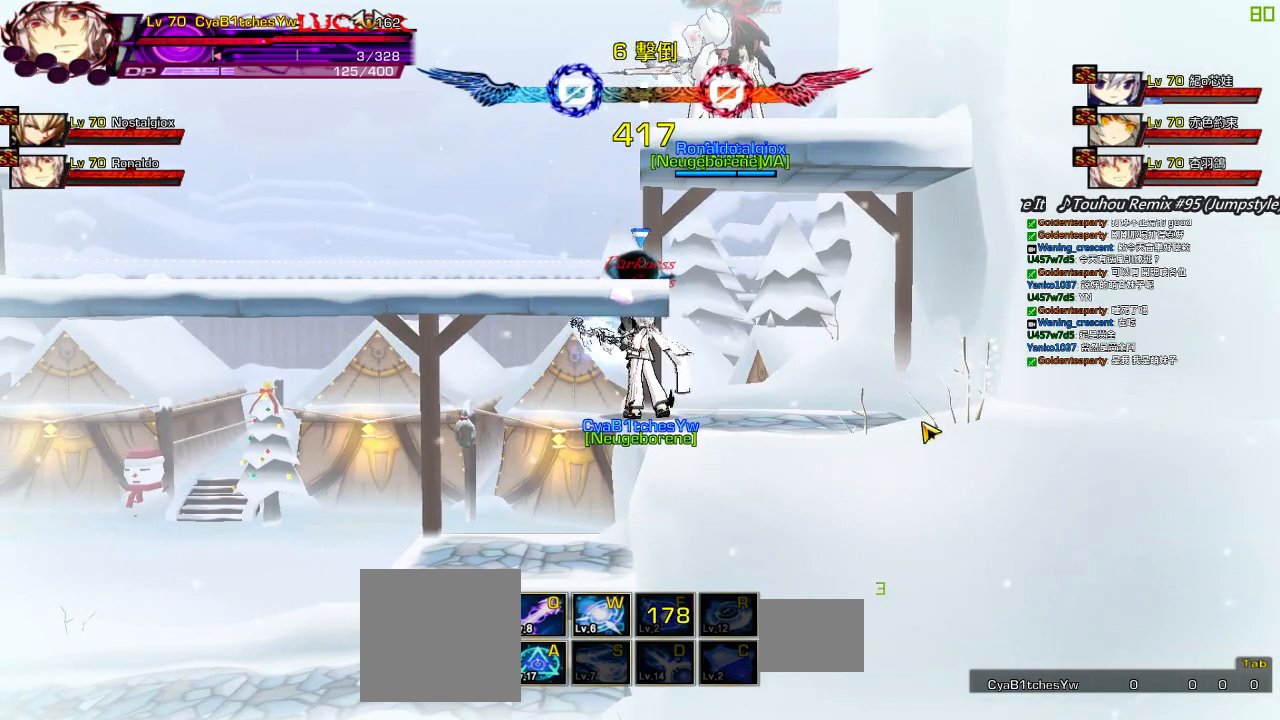
{"keys": [], "events": []}
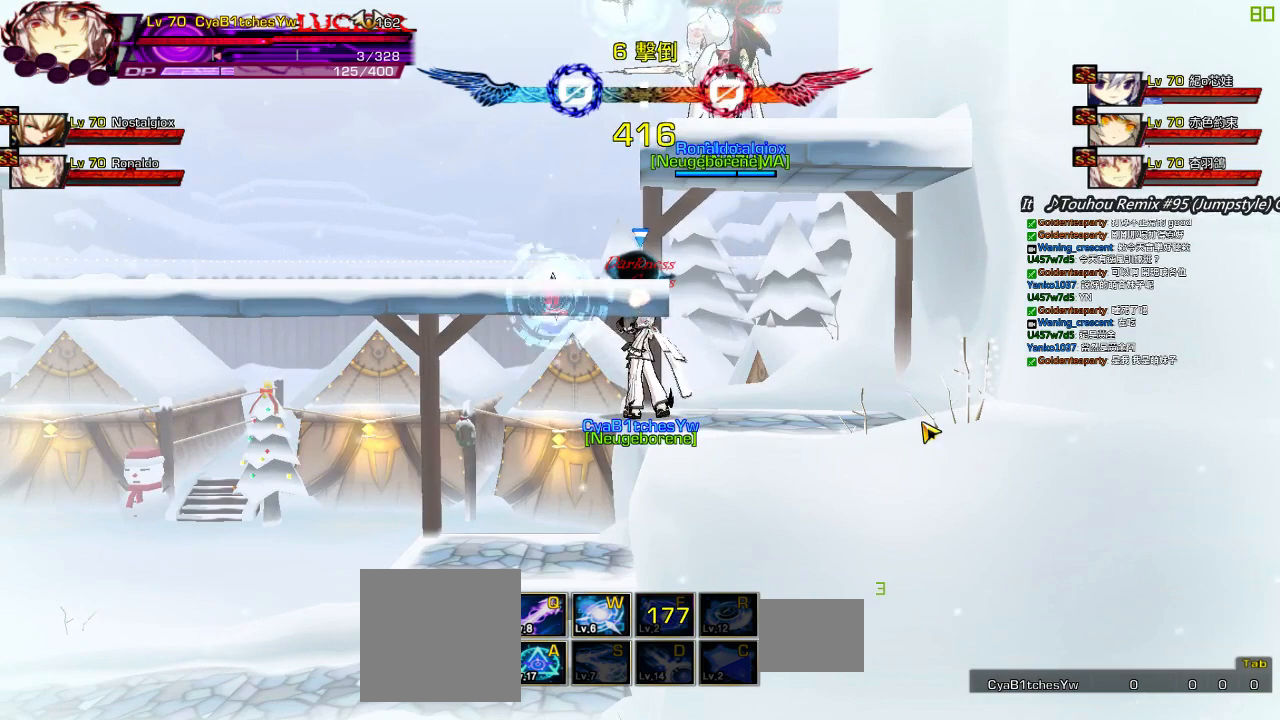
{"keys": [], "events": []}
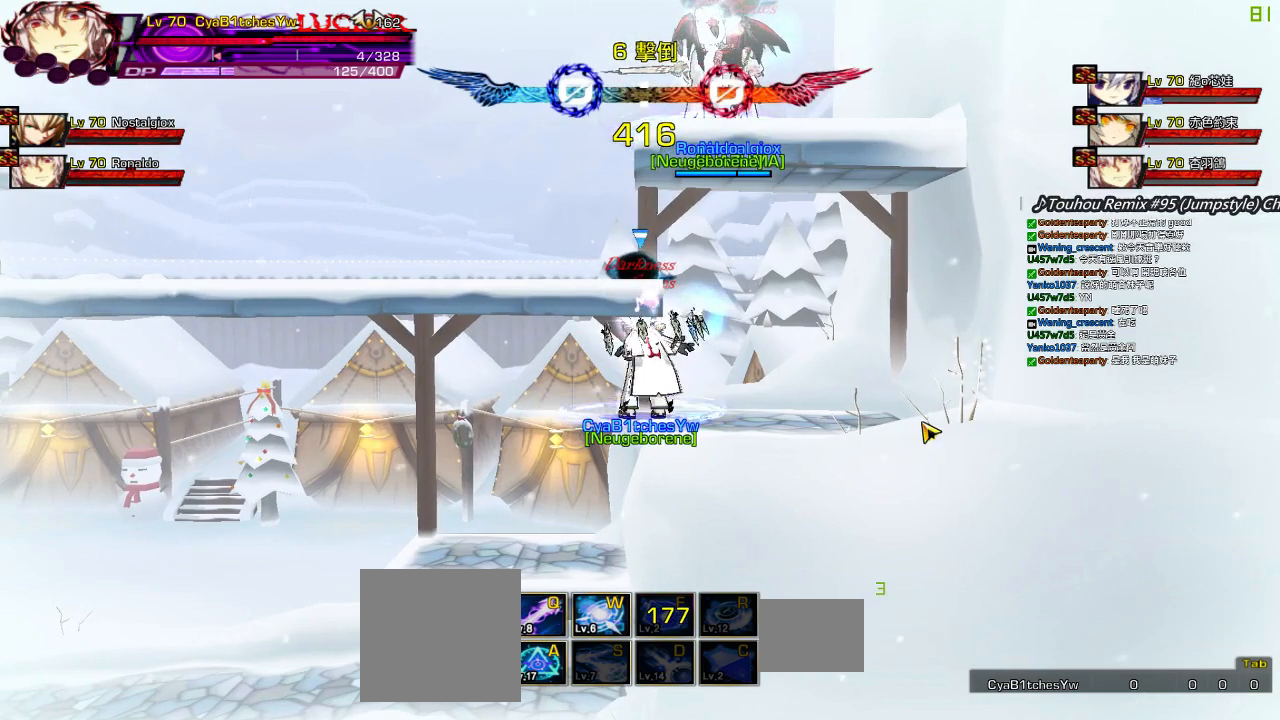
{"keys": [], "events": [[333, "ctrl", "down"], [433, "ctrl", "up"]]}
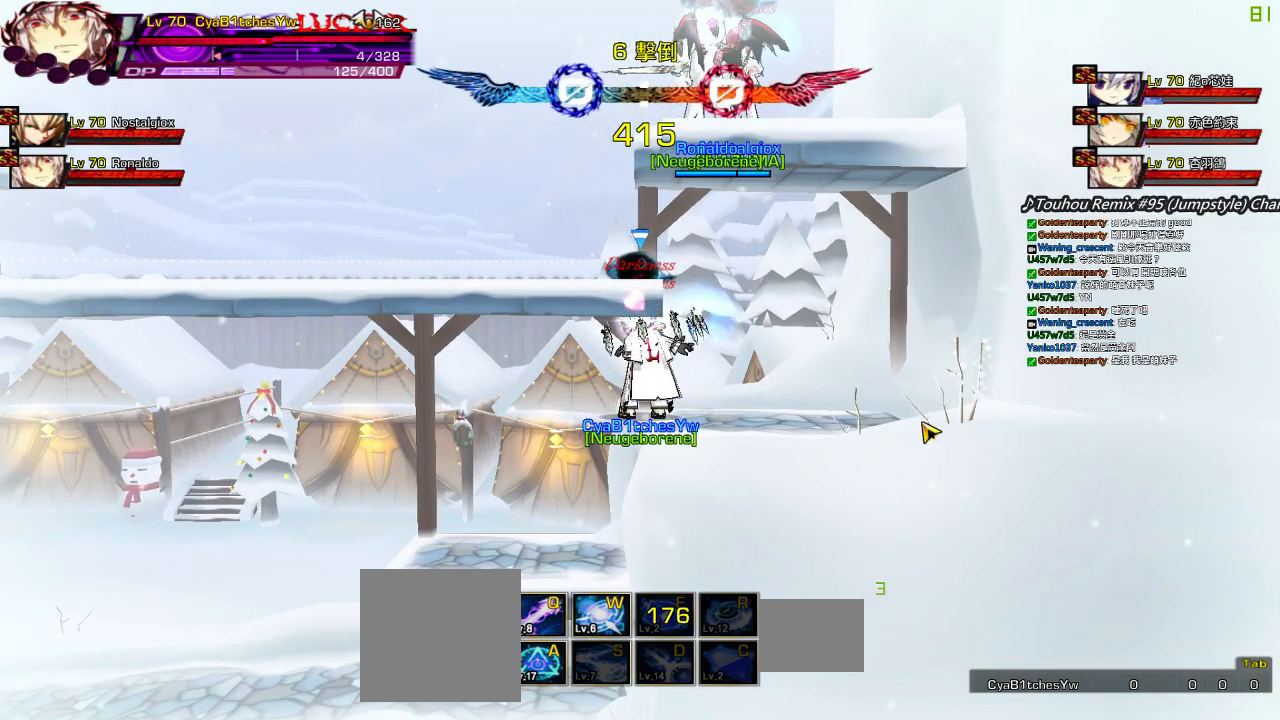
{"keys": ["ctrl"], "events": [[33, "ctrl", "down"], [100, "ctrl", "up"], [167, "ctrl", "down"], [233, "ctrl", "up"], [300, "ctrl", "down"], [400, "ctrl", "up"], [467, "ctrl", "down"]]}
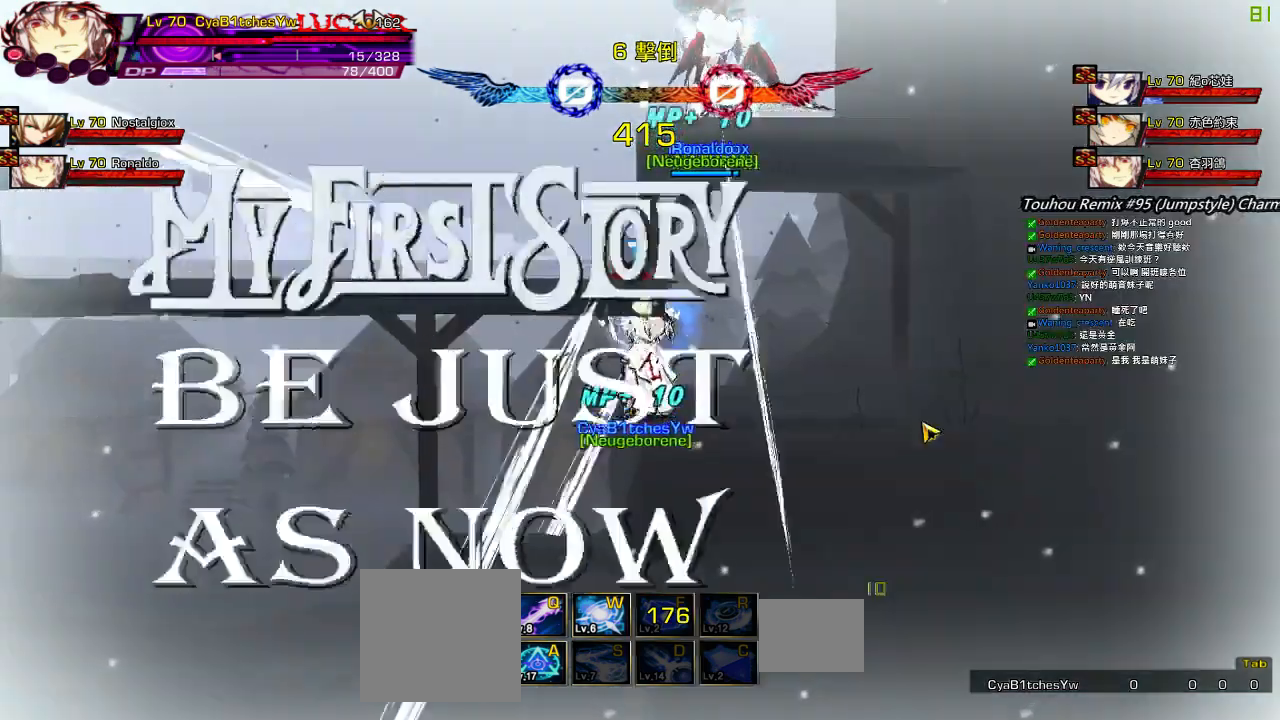
{"keys": [], "events": [[100, "ctrl", "up"], [267, "a", "down"], [367, "a", "up"], [433, "a", "down"], [500, "a", "up"]]}
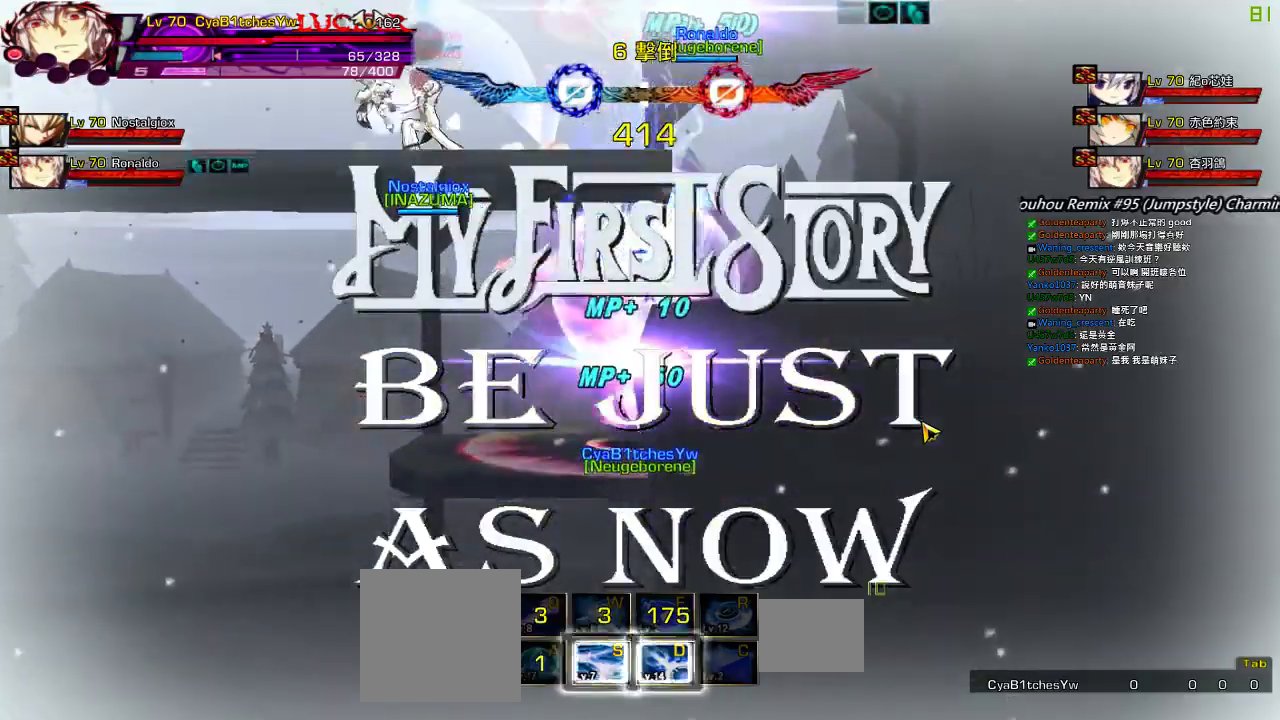
{"keys": [], "events": [[100, "a", "down"], [167, "a", "up"], [367, "left", "down"], [467, "left", "up"]]}
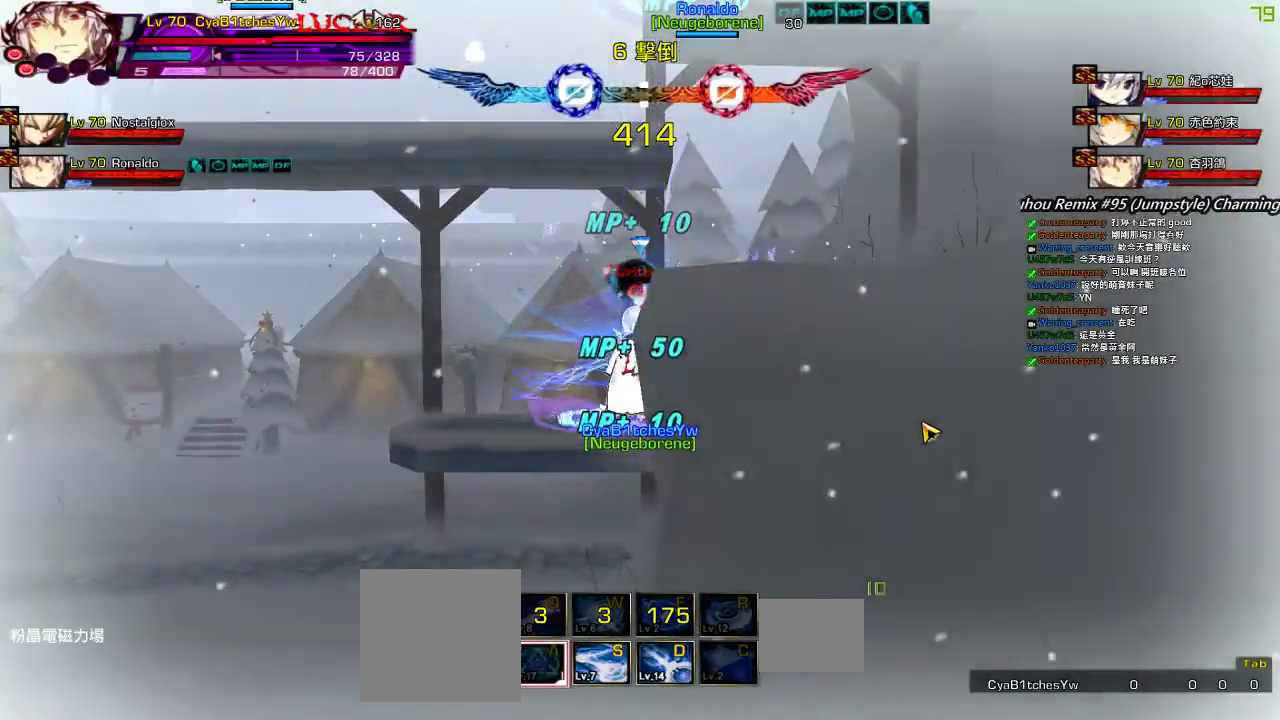
{"keys": ["right"], "events": [[33, "left", "down"], [100, "up", "down"], [167, "right", "down"], [200, "left", "up"], [233, "right", "up"], [233, "up", "up"], [333, "right", "down"], [400, "down", "down"], [433, "down", "up"]]}
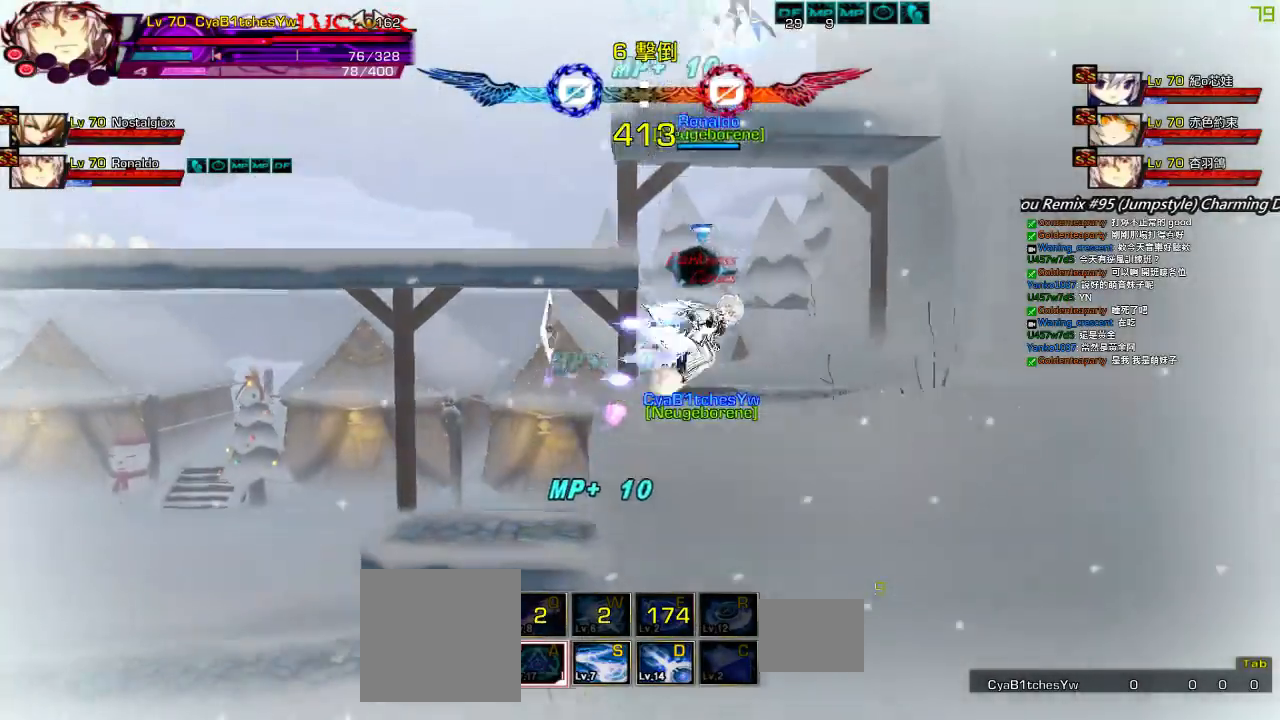
{"keys": ["left", "up"], "events": [[33, "up", "down"], [100, "left", "down"], [100, "right", "up"], [133, "up", "up"], [167, "left", "up"], [200, "left", "down"], [433, "up", "down"]]}
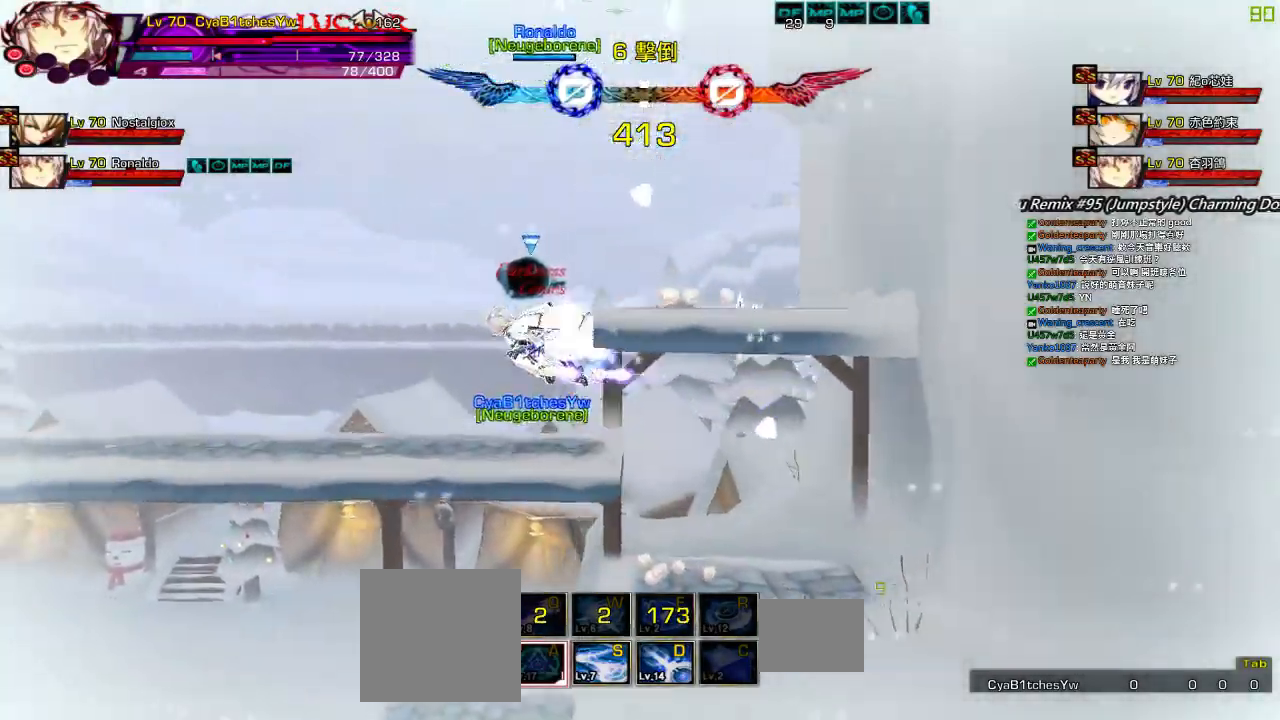
{"keys": ["down", "left", "right"], "events": [[17, "left", "up"], [17, "up", "up"], [117, "down", "down"], [183, "right", "down"], [250, "down", "up"], [283, "right", "up"], [350, "right", "down"], [417, "down", "down"], [483, "left", "down"]]}
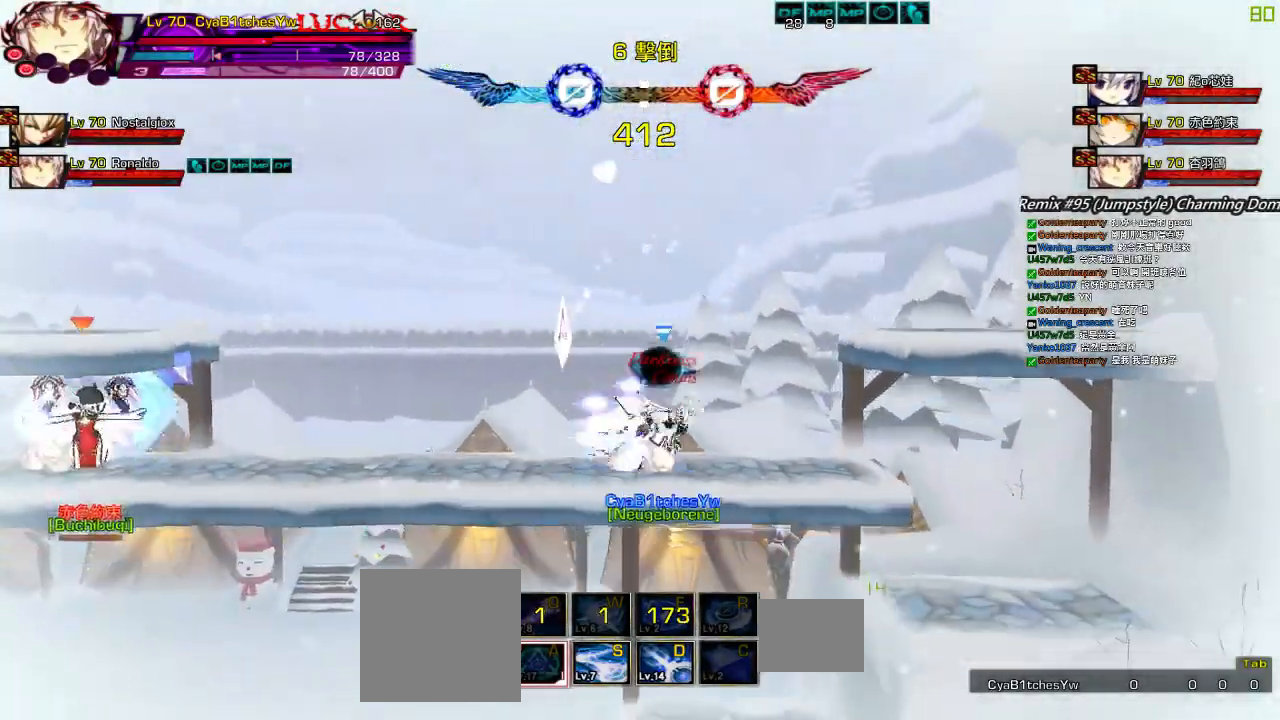
{"keys": ["down", "left", "z"], "events": [[17, "right", "up"], [50, "down", "up"], [83, "left", "up"], [150, "left", "down"], [250, "up", "down"], [283, "right", "down"], [317, "left", "up"], [350, "up", "up"], [417, "down", "down"], [417, "left", "down"], [450, "right", "up"], [483, "z", "down"]]}
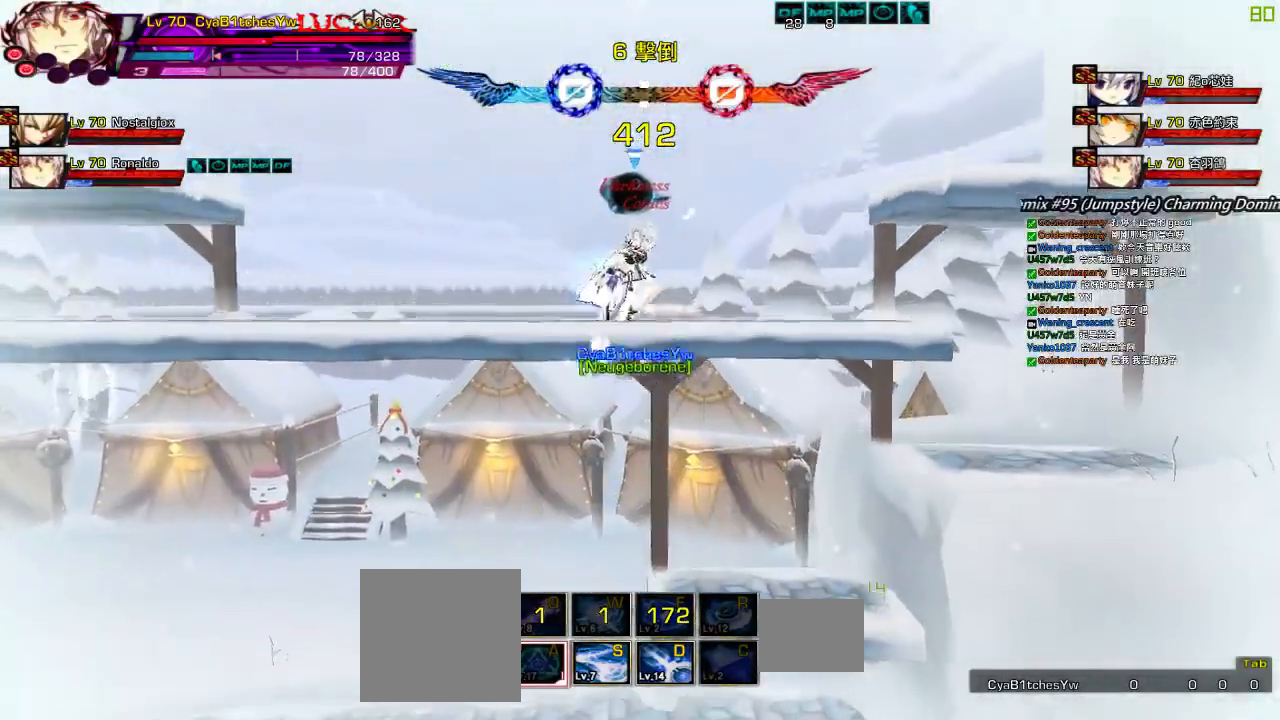
{"keys": [], "events": [[17, "down", "up"], [117, "z", "up"], [150, "left", "up"], [217, "up", "down"], [250, "right", "down"], [317, "right", "up"], [317, "up", "up"], [383, "right", "down"], [417, "up", "down"], [483, "right", "up"], [483, "up", "up"]]}
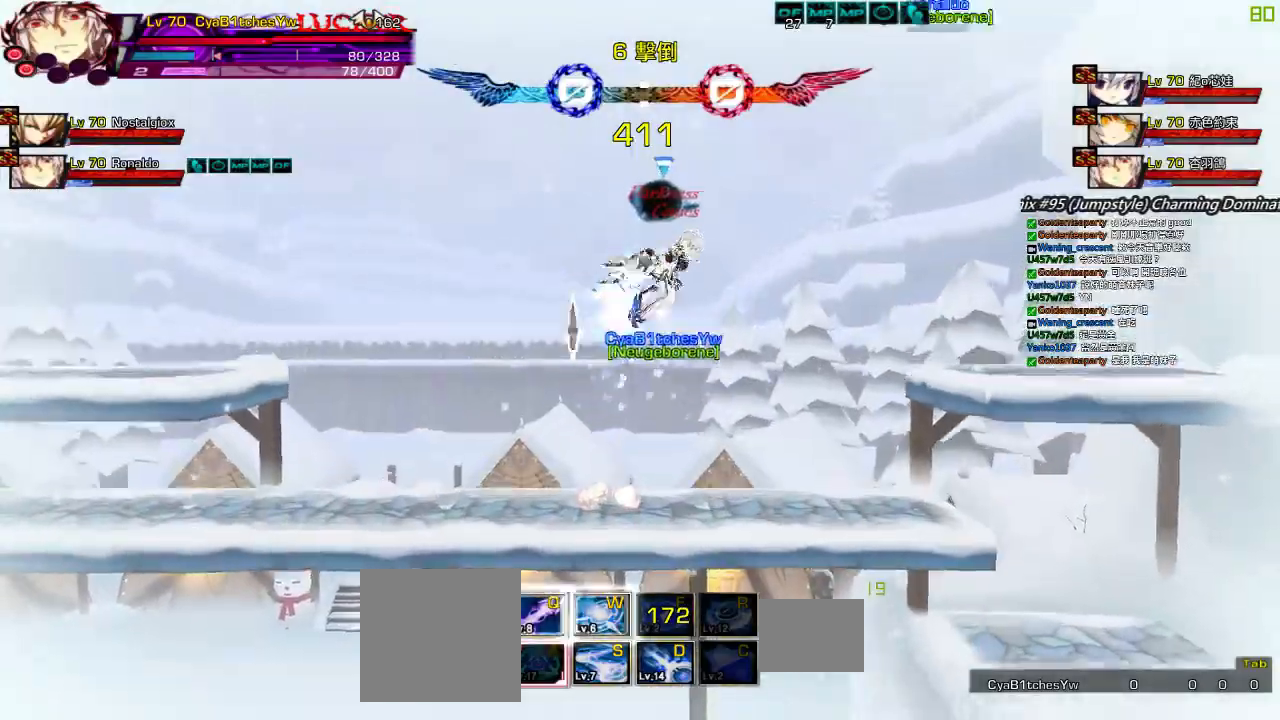
{"keys": ["q", "right"], "events": [[83, "down", "down"], [150, "left", "down"], [183, "down", "up"], [217, "left", "up"], [317, "left", "down"], [383, "left", "up"], [417, "q", "down"], [450, "right", "down"]]}
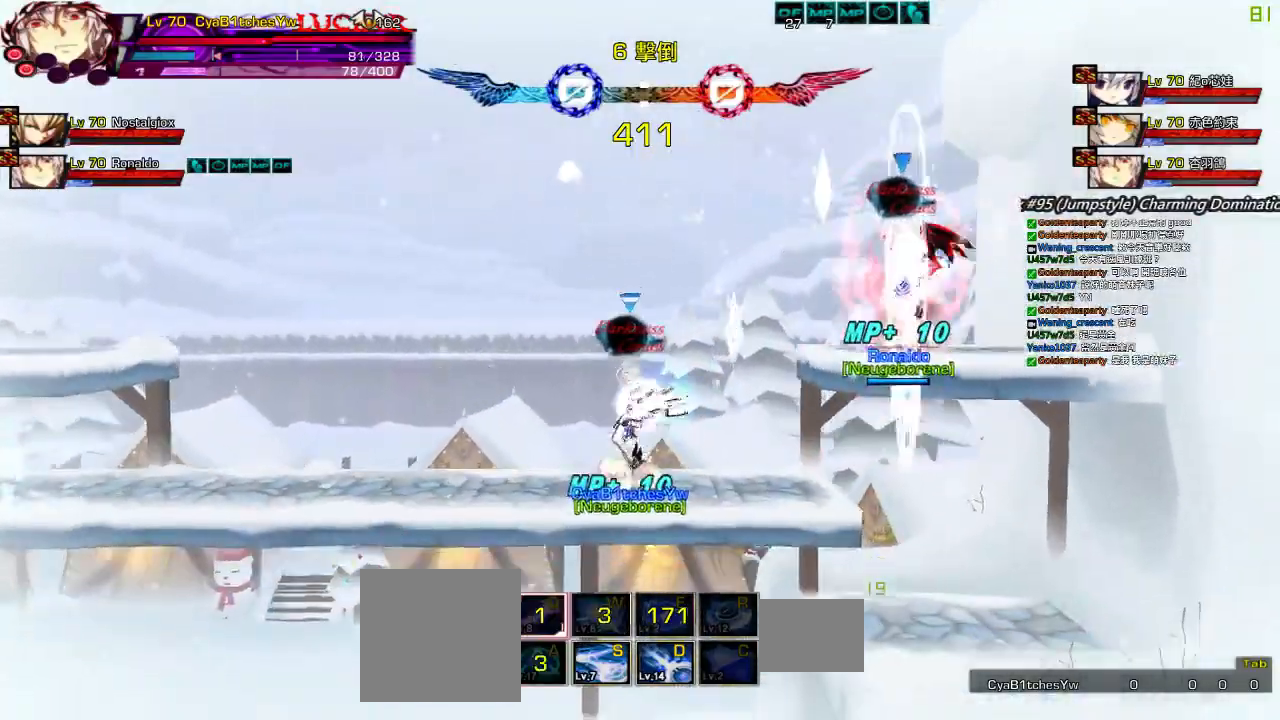
{"keys": ["down", "left"], "events": [[17, "q", "up"], [17, "right", "up"], [83, "right", "down"], [117, "down", "down"], [183, "left", "down"], [217, "right", "up"], [250, "down", "up"], [283, "left", "up"], [317, "left", "down"], [450, "down", "down"]]}
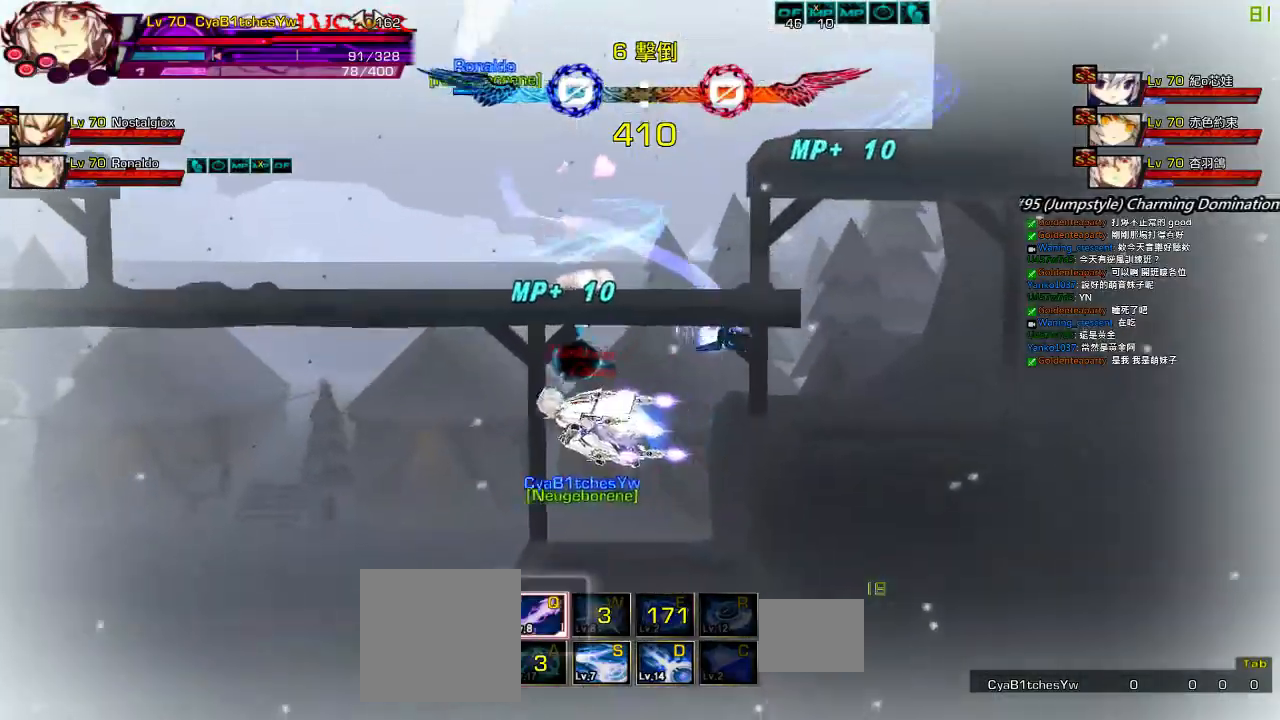
{"keys": ["right"], "events": [[100, "down", "up"], [233, "up", "down"], [267, "right", "down"], [300, "left", "up"], [333, "right", "up"], [333, "up", "up"], [433, "right", "down"]]}
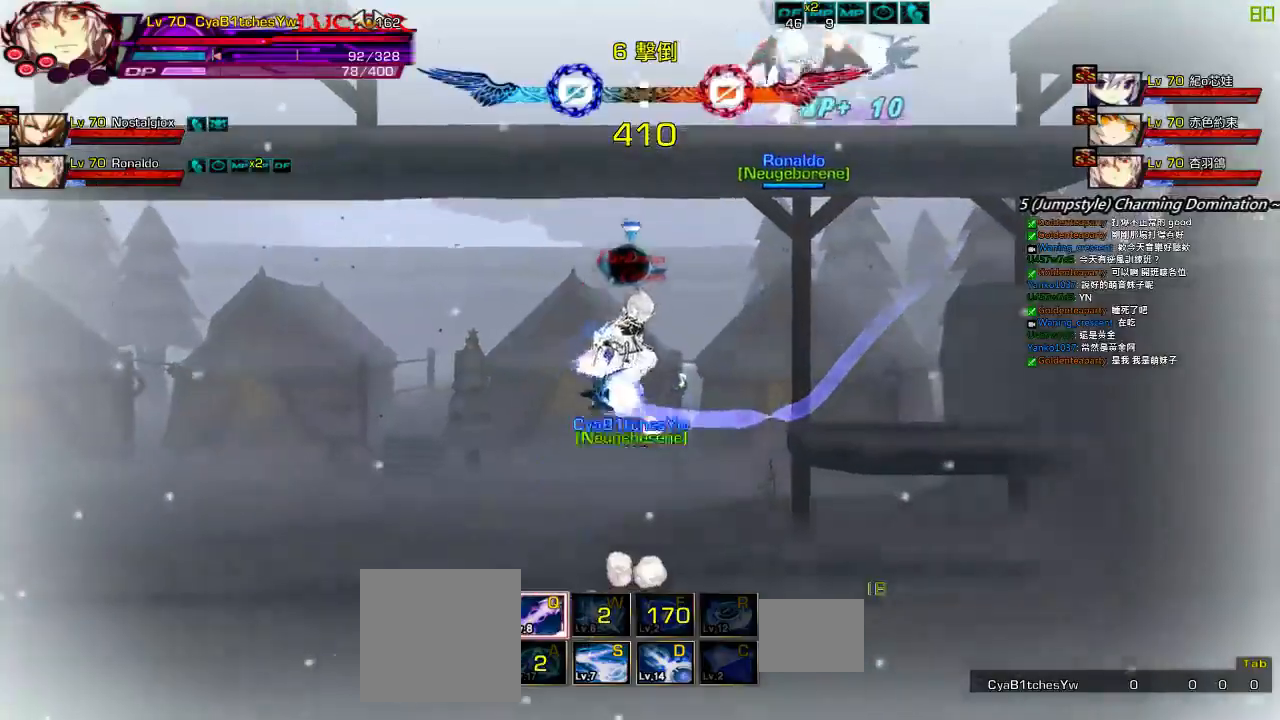
{"keys": ["left"], "events": [[67, "up", "down"], [133, "right", "up"], [167, "up", "up"], [233, "down", "down"], [333, "left", "down"], [367, "down", "up"], [400, "left", "up"], [433, "left", "down"]]}
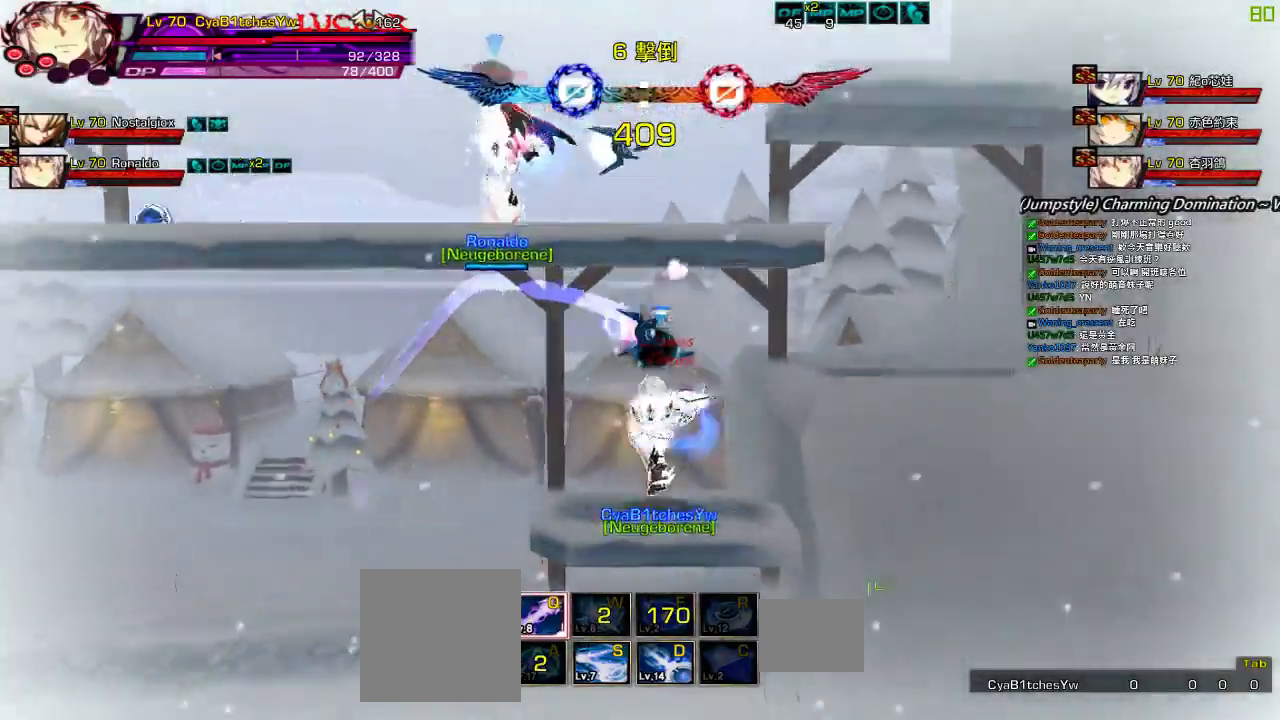
{"keys": [], "events": [[33, "up", "down"], [67, "right", "down"], [100, "left", "up"], [133, "right", "up"], [133, "up", "up"], [200, "right", "down"], [233, "up", "down"], [300, "up", "up"], [333, "right", "up"]]}
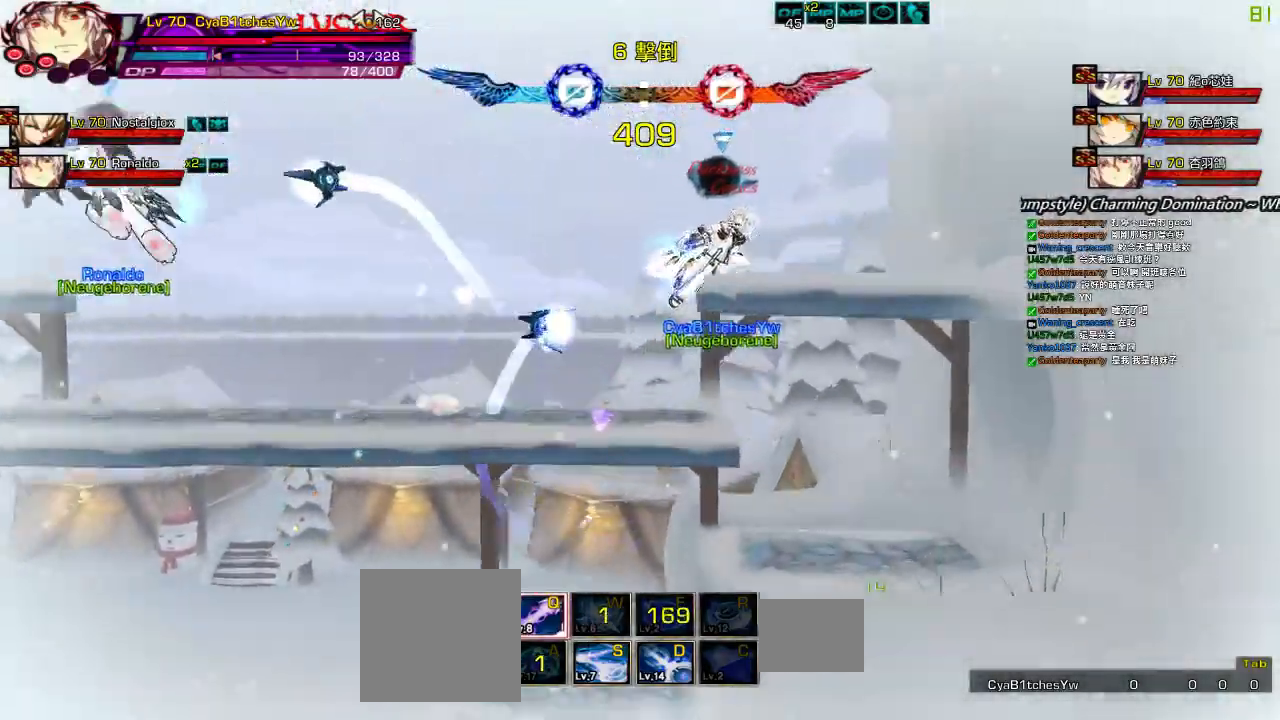
{"keys": ["left", "up"], "events": [[233, "left", "down"], [333, "left", "up"], [367, "left", "down"], [500, "up", "down"]]}
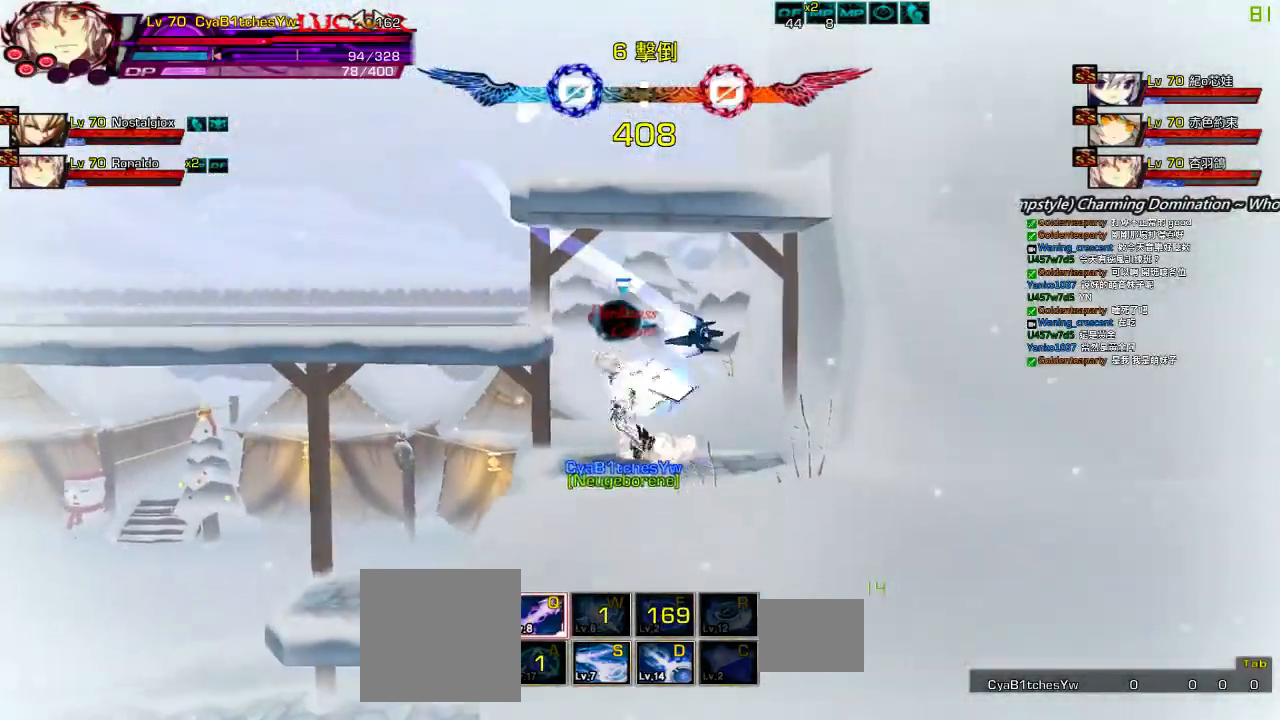
{"keys": ["left"], "events": [[100, "up", "up"], [167, "up", "down"], [267, "up", "up"], [367, "down", "down"], [500, "down", "up"]]}
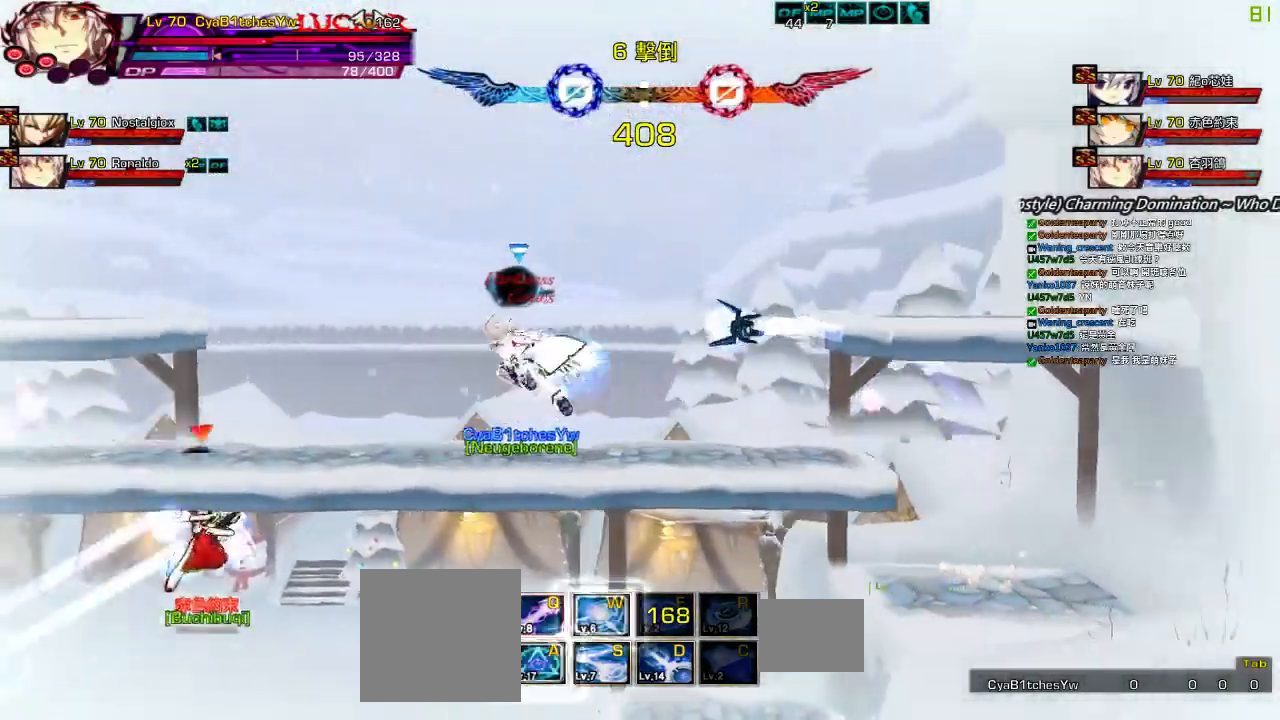
{"keys": [], "events": [[33, "a", "down"], [133, "a", "up"], [167, "down", "down"], [233, "x", "down"], [367, "down", "up"], [367, "left", "up"], [367, "z", "down"], [433, "x", "up"], [483, "z", "up"]]}
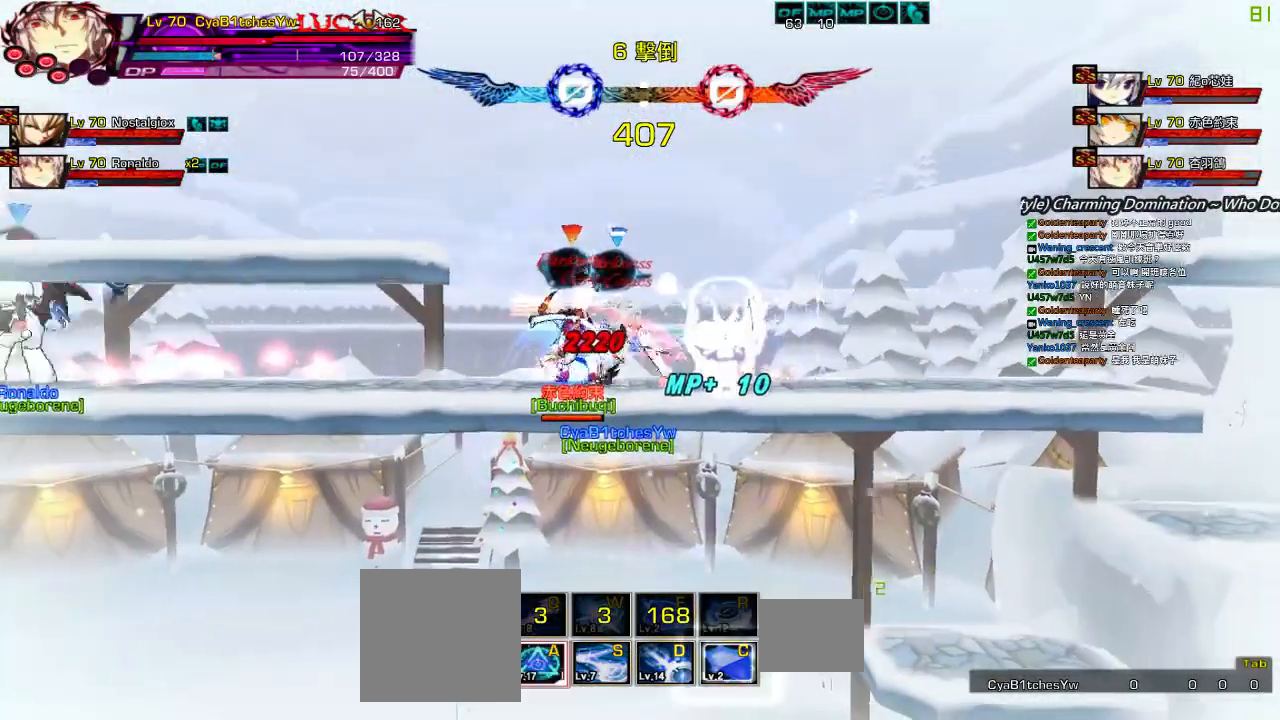
{"keys": ["right"], "events": [[50, "z", "down"], [117, "z", "up"], [183, "z", "down"], [317, "z", "up"], [417, "right", "down"]]}
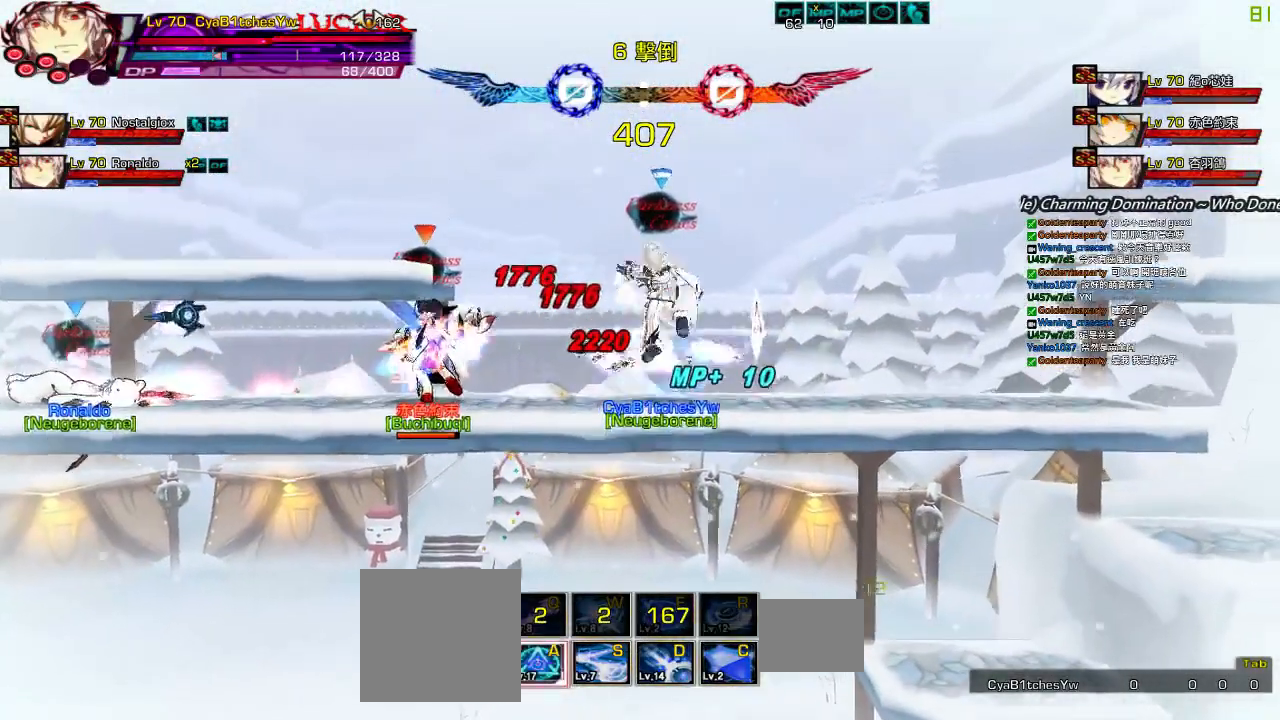
{"keys": ["left", "z"], "events": [[117, "left", "down"], [150, "right", "up"], [183, "ctrl", "down"], [283, "z", "down"], [350, "ctrl", "up"], [383, "z", "up"], [450, "z", "down"]]}
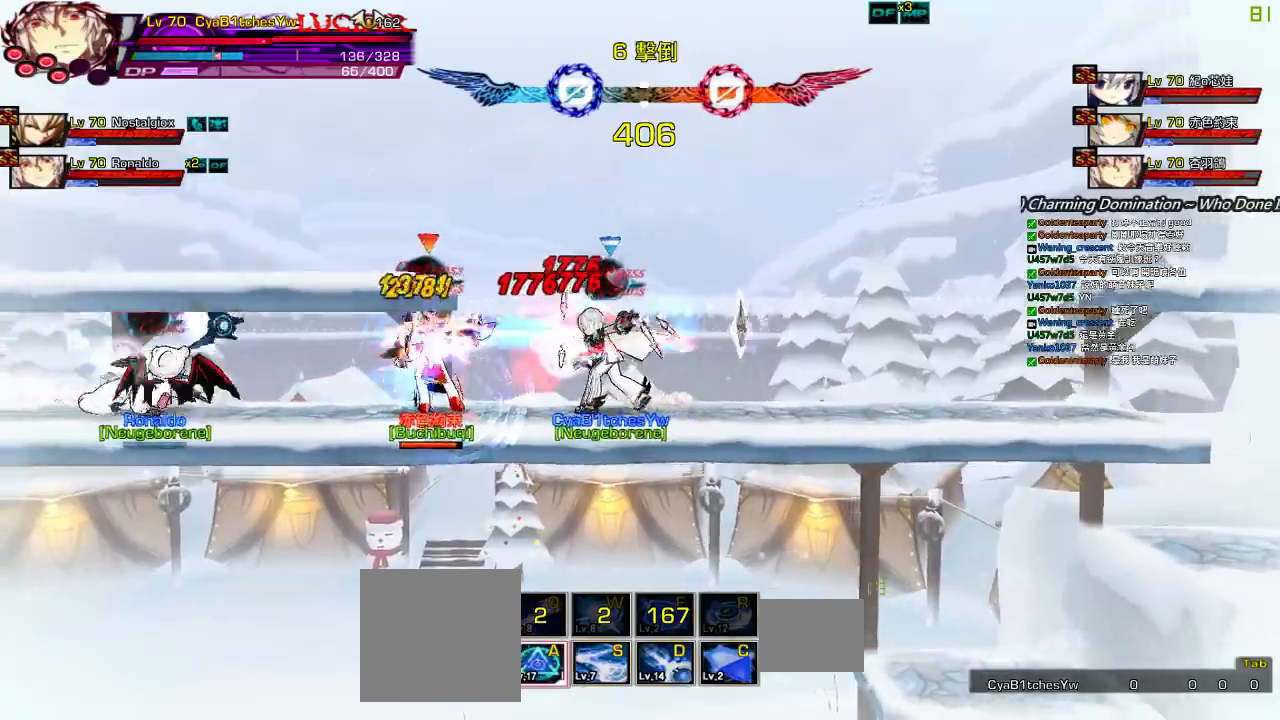
{"keys": ["left"], "events": [[50, "z", "up"], [83, "left", "up"], [350, "left", "down"], [417, "left", "up"], [483, "left", "down"]]}
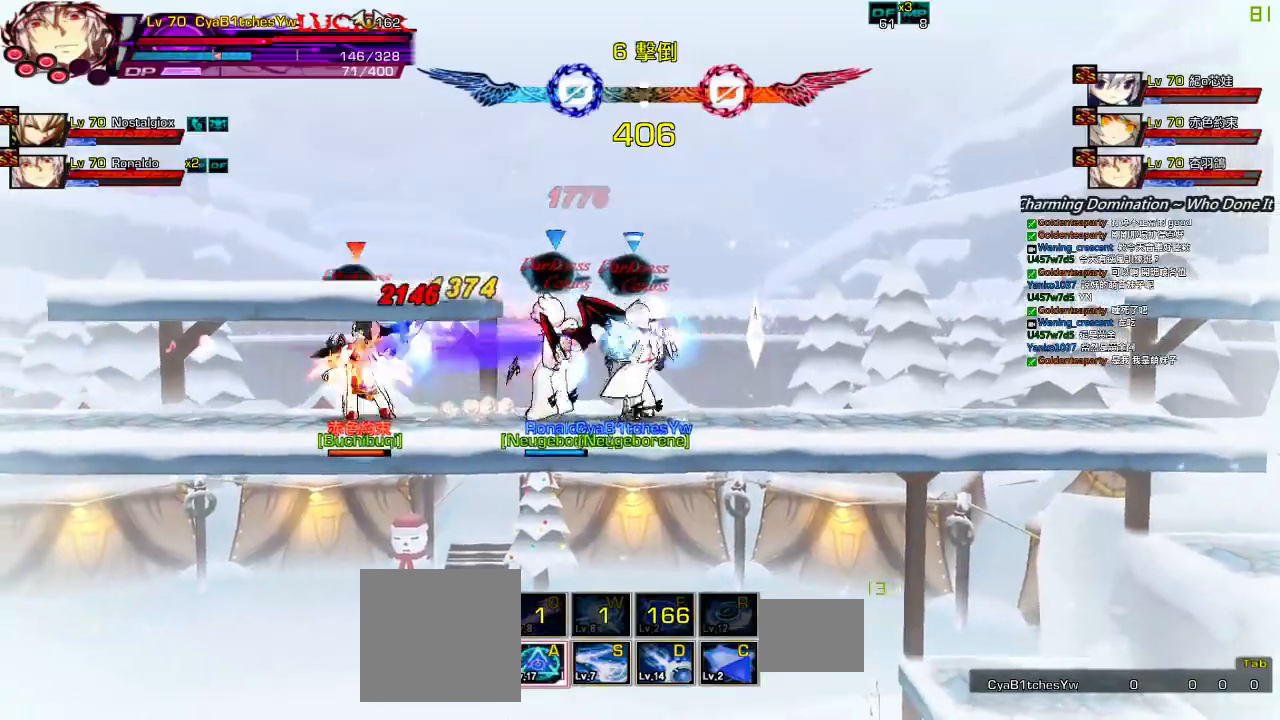
{"keys": ["left"], "events": [[17, "z", "down"], [150, "left", "up"], [150, "z", "up"], [450, "left", "down"]]}
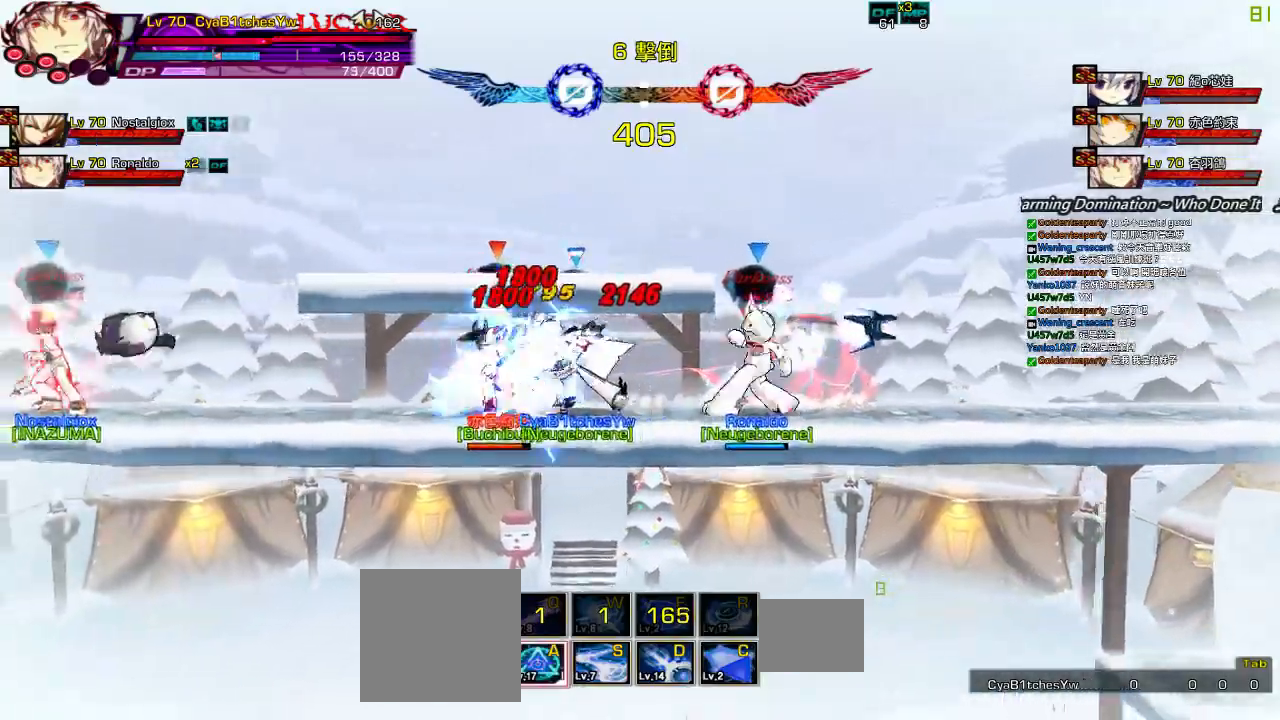
{"keys": [], "events": [[17, "left", "up"], [50, "left", "down"], [83, "up", "down"], [117, "x", "down"], [183, "left", "up"], [183, "up", "up"], [250, "x", "up"]]}
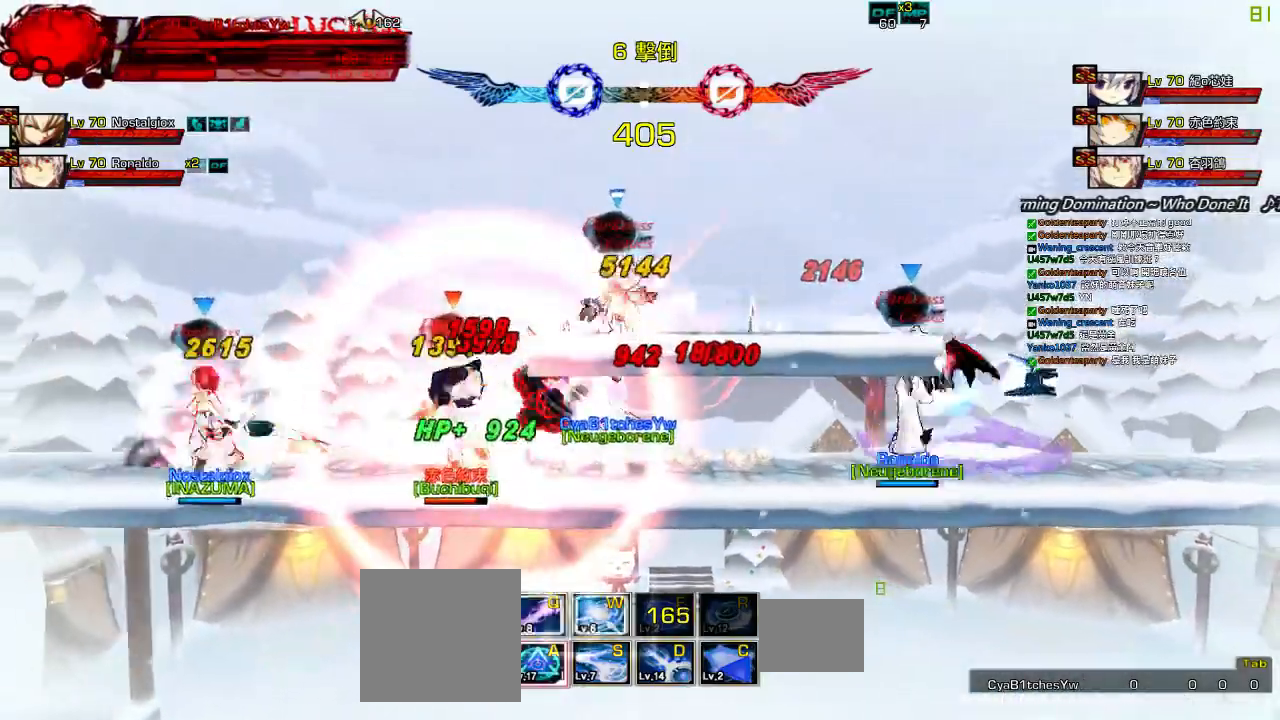
{"keys": ["down"], "events": [[133, "up", "down"], [167, "right", "down"], [233, "right", "up"], [233, "up", "up"], [300, "right", "down"], [367, "up", "down"], [433, "right", "up"], [433, "up", "up"], [500, "down", "down"]]}
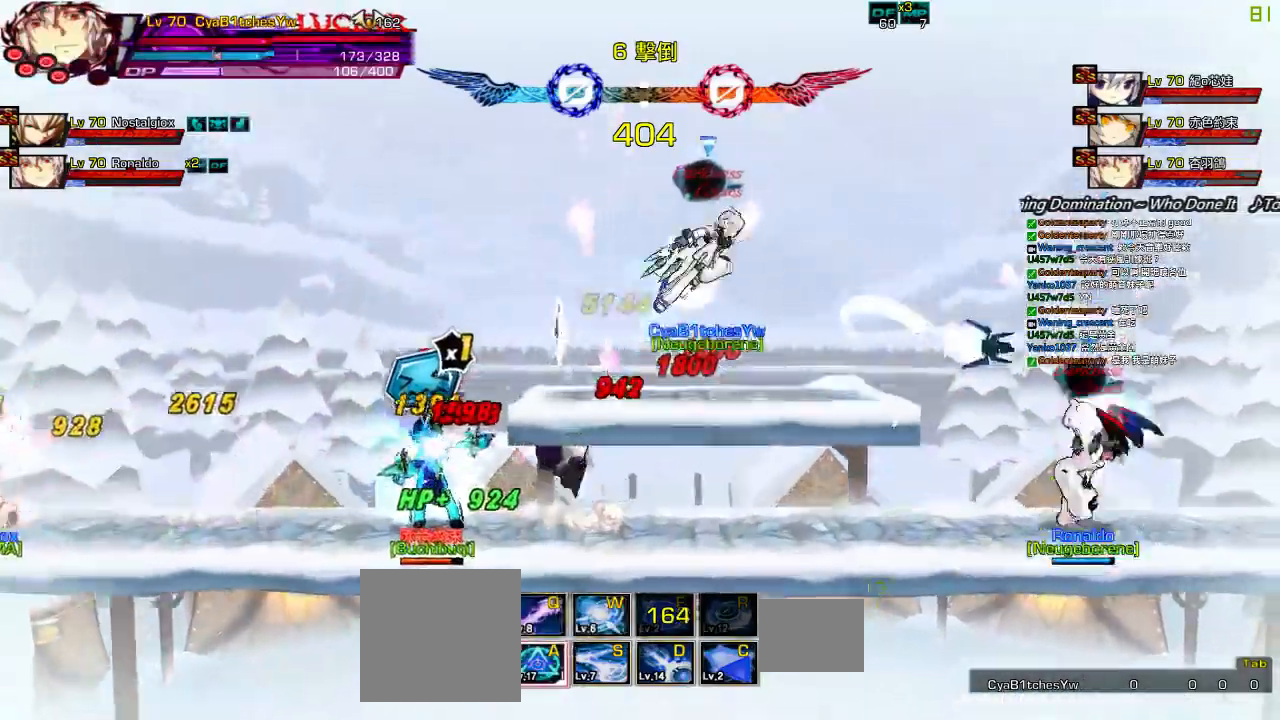
{"keys": ["right"], "events": [[100, "left", "down"], [133, "down", "up"], [167, "left", "up"], [233, "left", "down"], [267, "right", "down"], [267, "up", "down"], [300, "left", "up"], [333, "up", "up"], [367, "right", "up"], [400, "right", "down"]]}
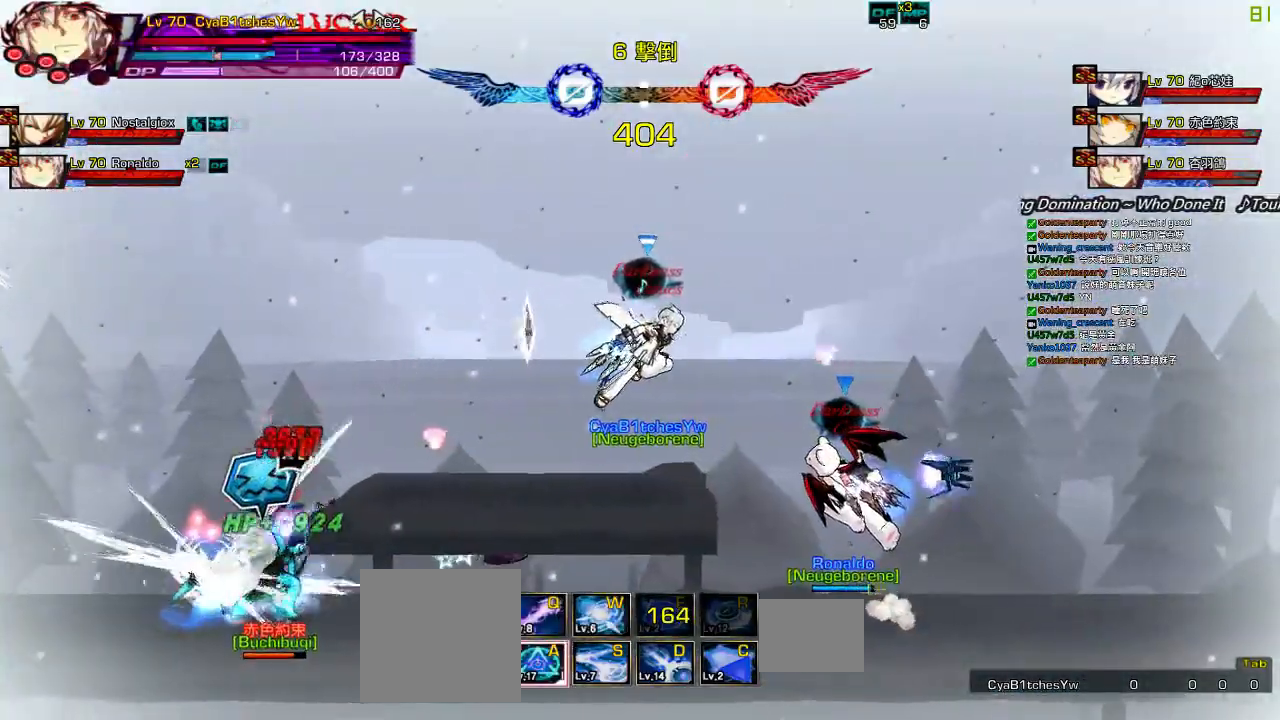
{"keys": ["right"], "events": []}